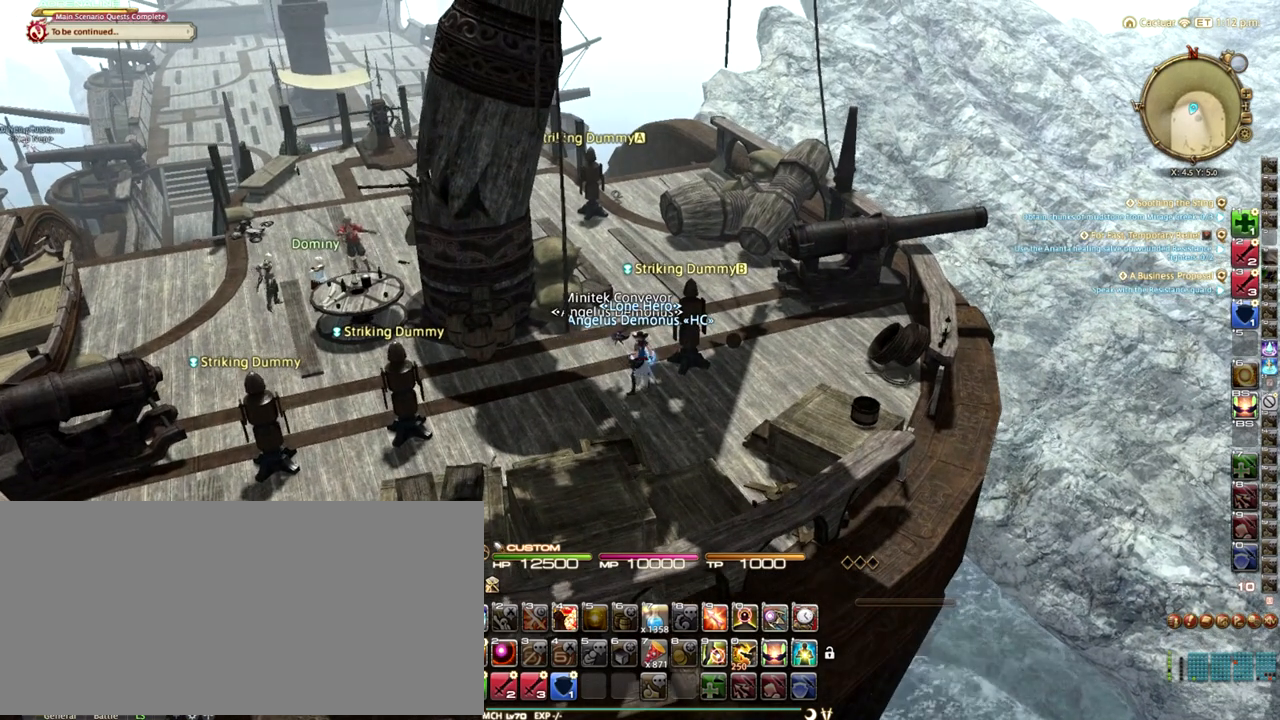
Gameplay with keyboard; each line is a JSON object with the keys held at the frame after it. "events" lists presses ("down") and releases ("up") of ".", "/", "0", "1", "2", "3", "4", "5", "6", "7", "8", "9", "a", "alt_l", "alt_r", "b", "backslash", "backspace", "c", "caps_lock", "comma", "ctrl_l", "ctrl_r", "d", "down", "e", "equals", "escape", "f", "f1", "f10", "f11", "f12", "f2", "f3", "f4", "f5", "f6", "f7", "f8", "f9", "g", "h", "i", "j", "k", "l", "lbracket", "left", "m", "minus", "n", "o", "p", "q", "quote", "r", "rbracket", "return", "right", "s", "semicolon", "shift_l", "shift_r", "space", "super_l", "super_r", "t", "tab", "tilde", "u", "up", "v", "w", "x", "y" and "z" between this image and that frame as [ms after this image, input, new state], when the widget could be followed in between. No other keys are recorded. Mouse input is not recorded.
{"keys": [], "events": []}
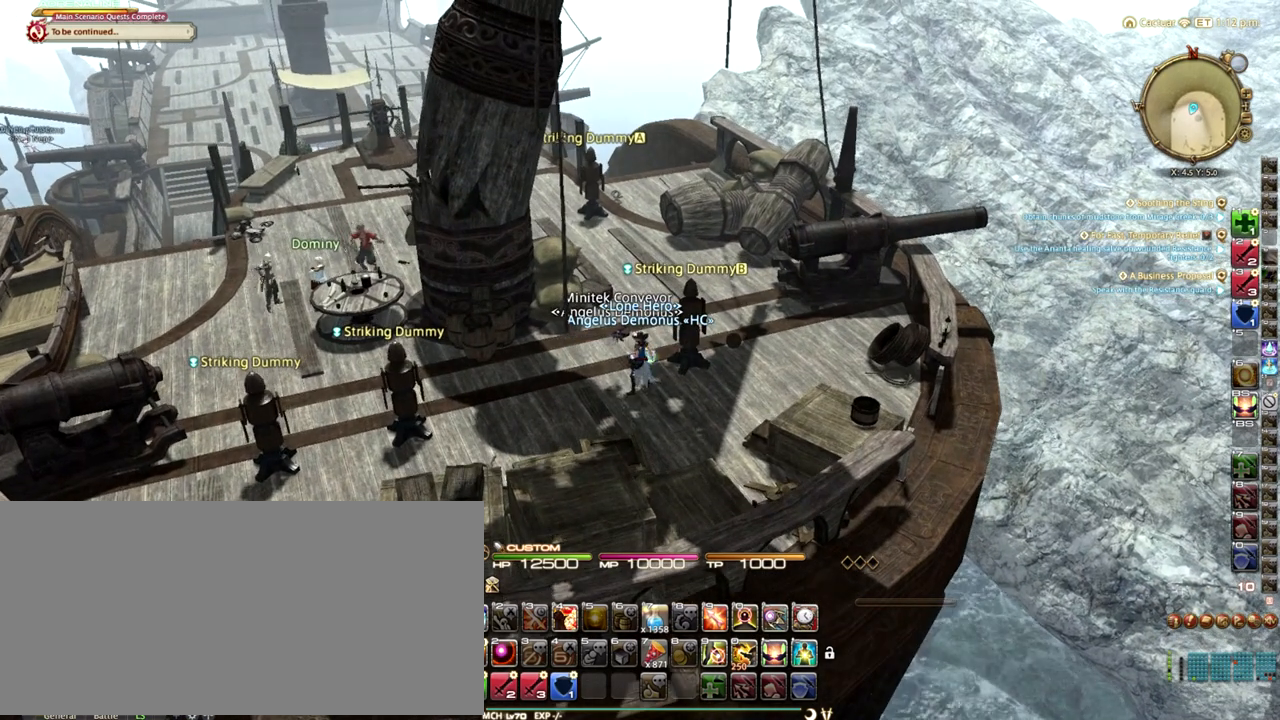
{"keys": [], "events": [[417, "q", "down"], [500, "q", "up"]]}
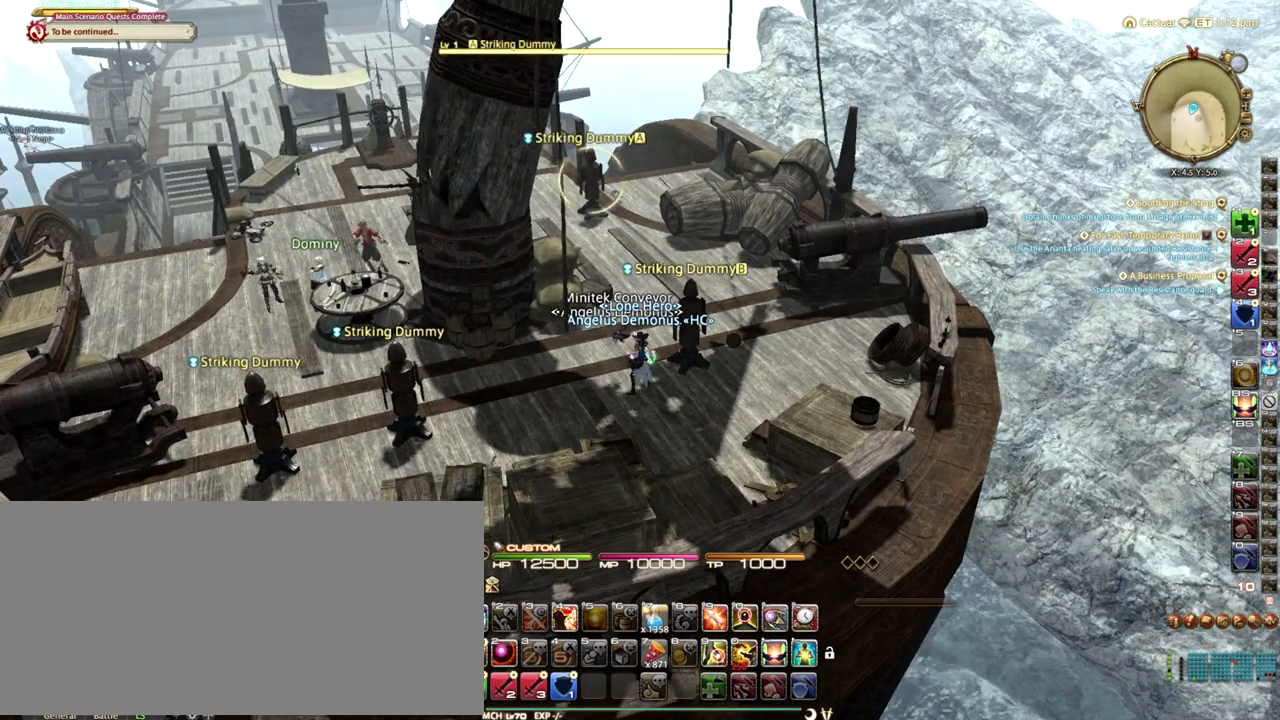
{"keys": ["tilde"], "events": [[500, "tilde", "down"]]}
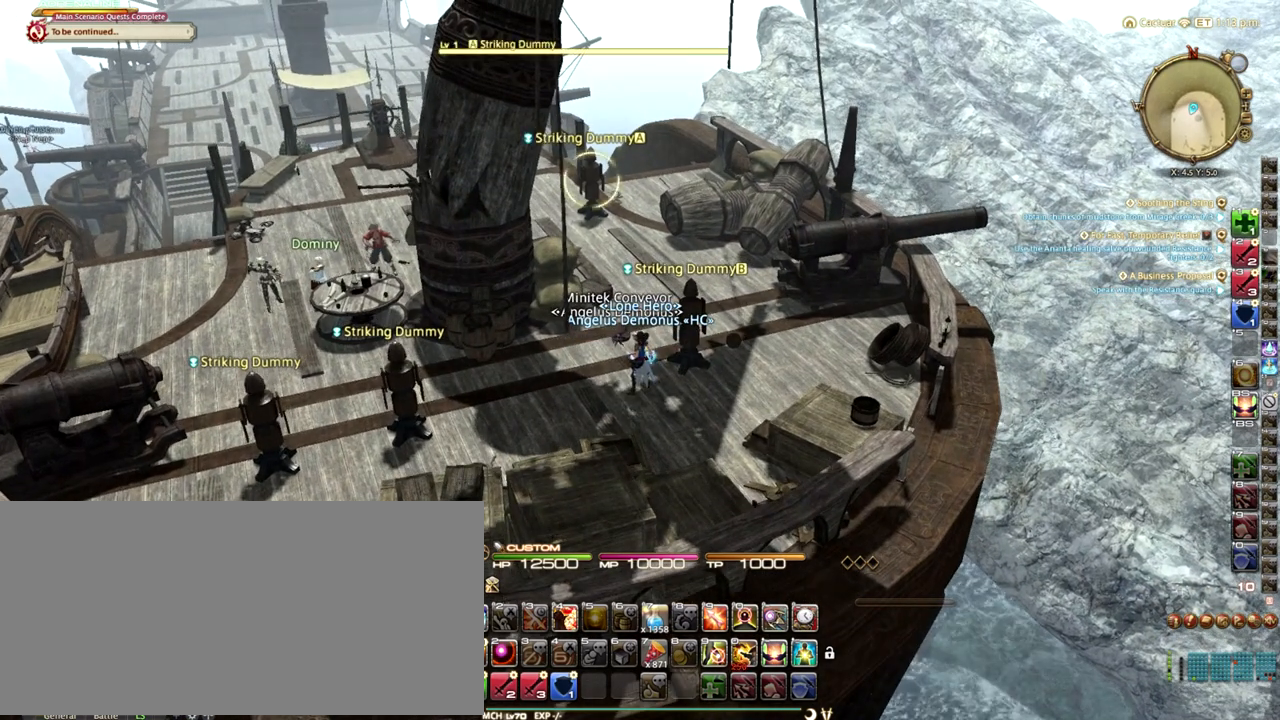
{"keys": [], "events": [[83, "tilde", "up"]]}
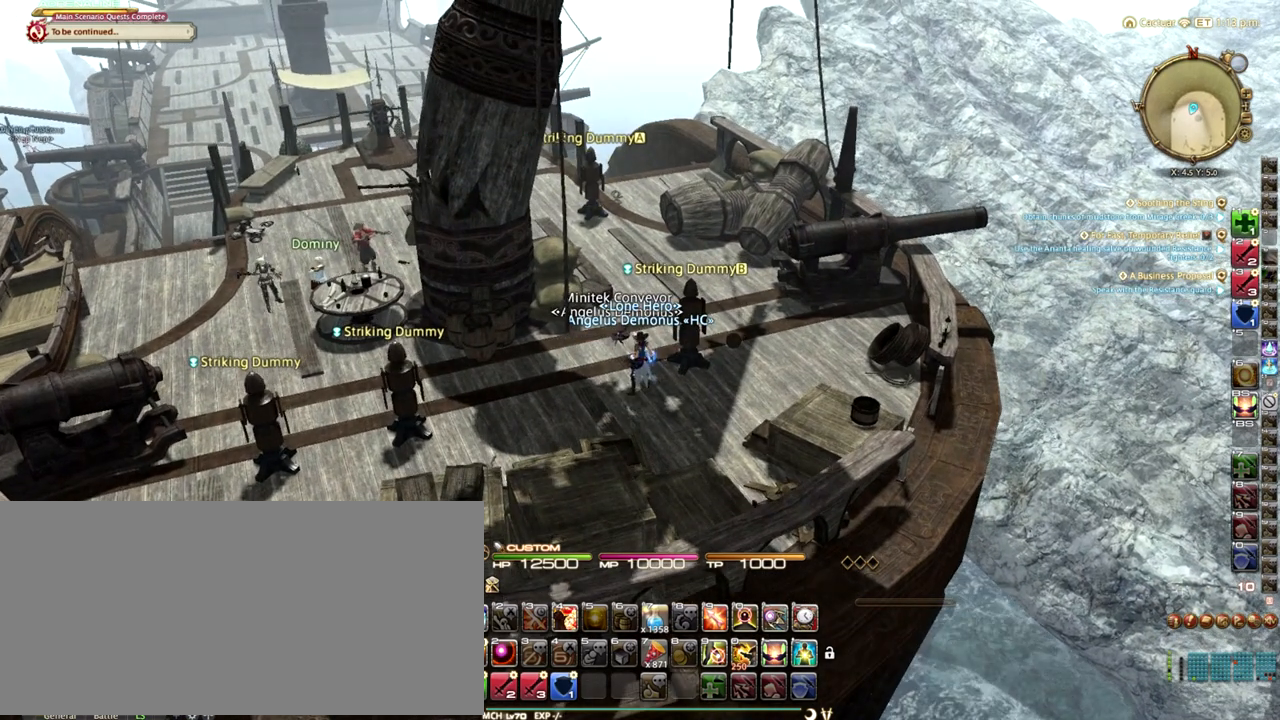
{"keys": [], "events": []}
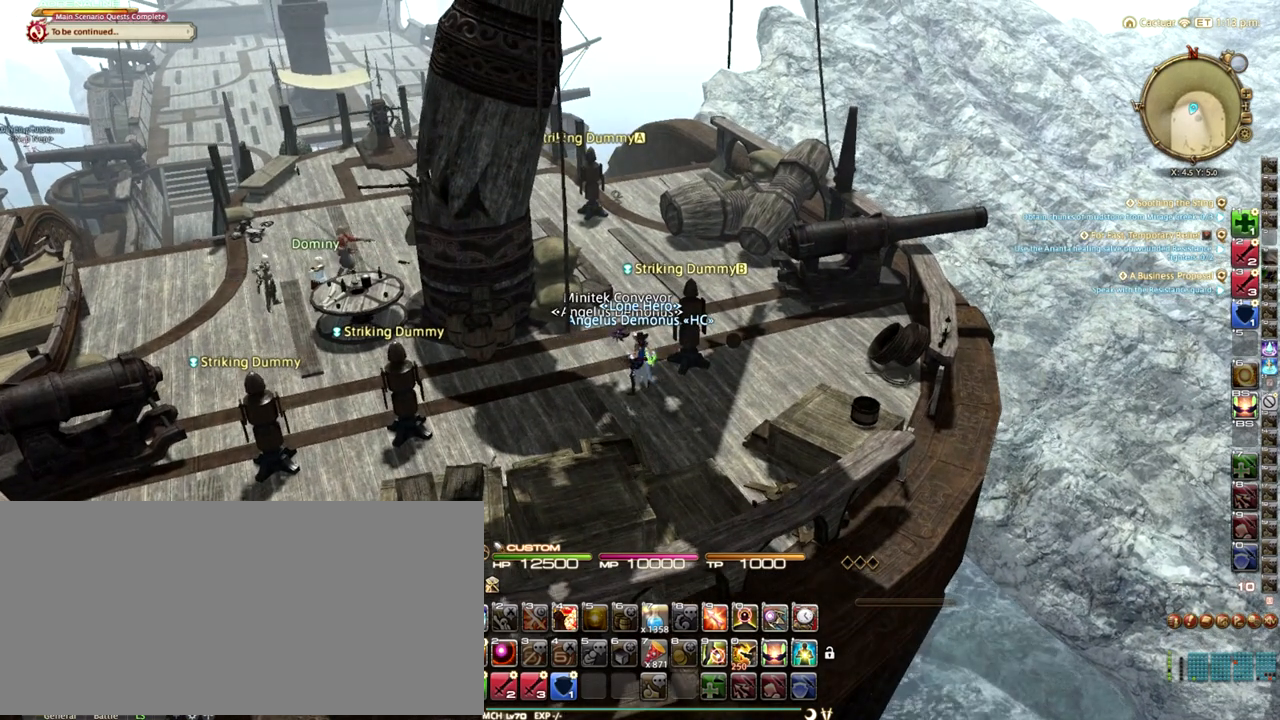
{"keys": [], "events": [[417, "e", "down"], [500, "e", "up"]]}
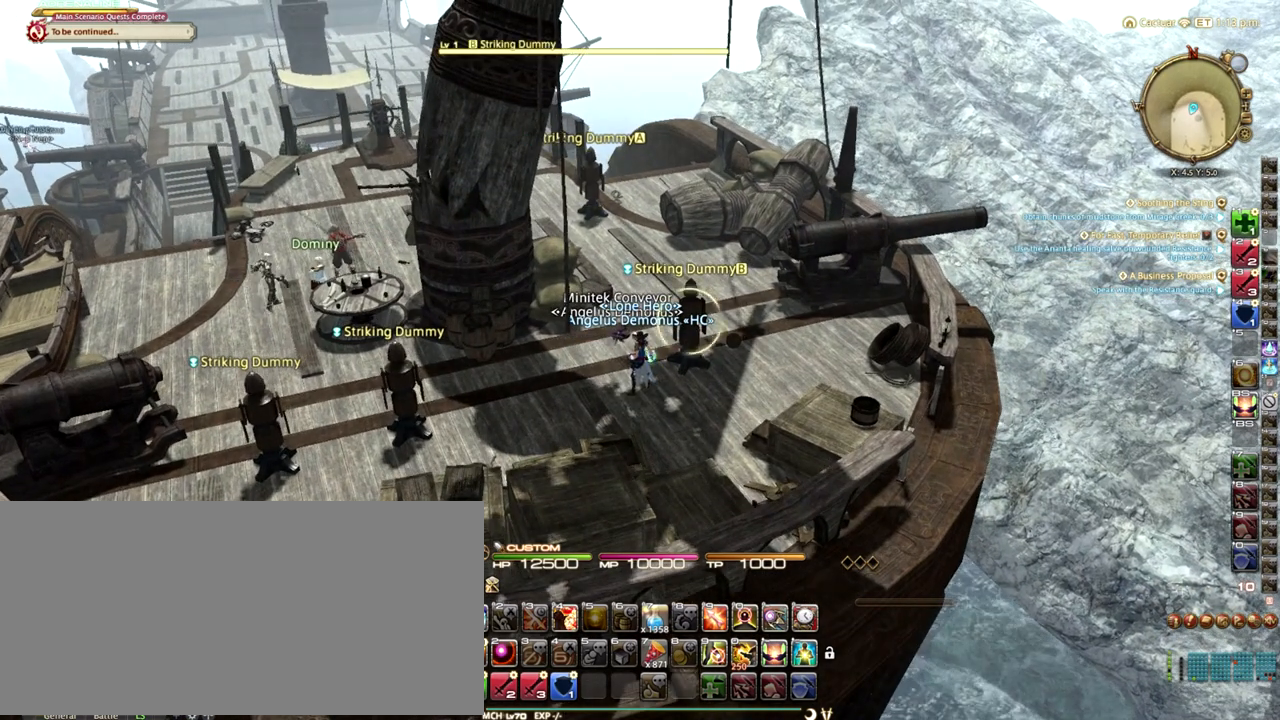
{"keys": [], "events": []}
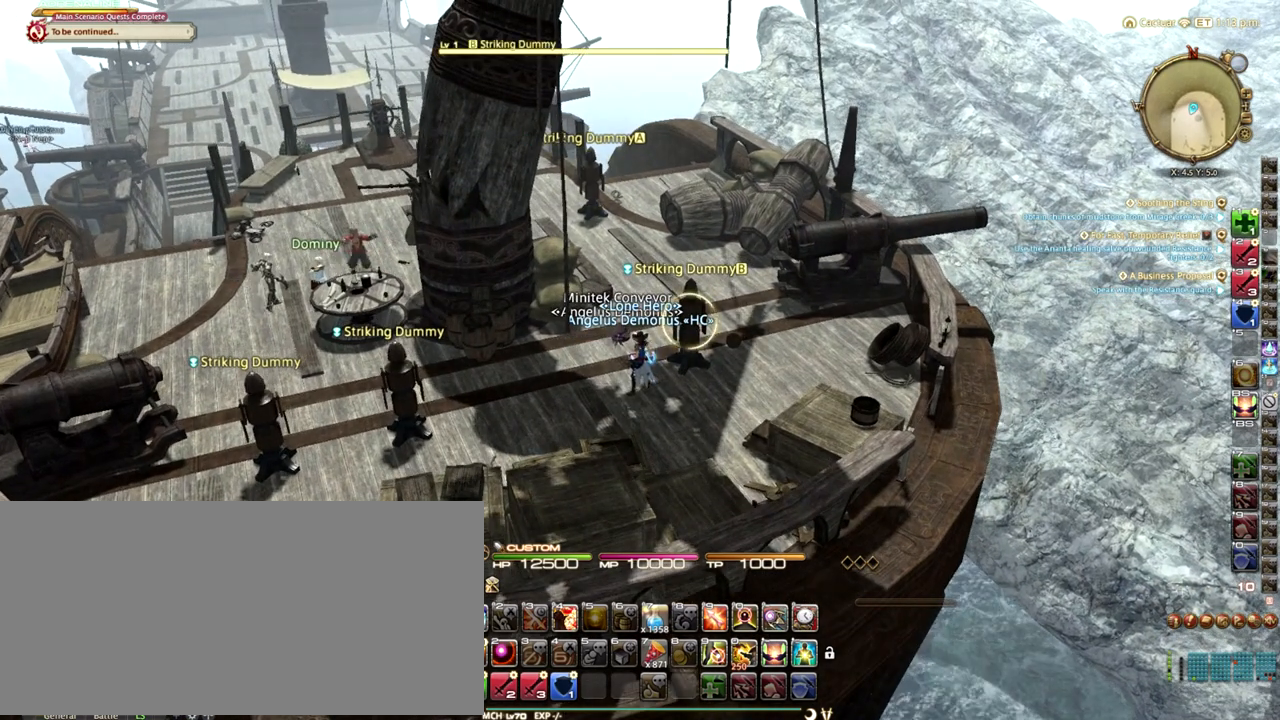
{"keys": ["p"], "events": [[333, "tilde", "down"], [417, "tilde", "up"], [500, "p", "down"]]}
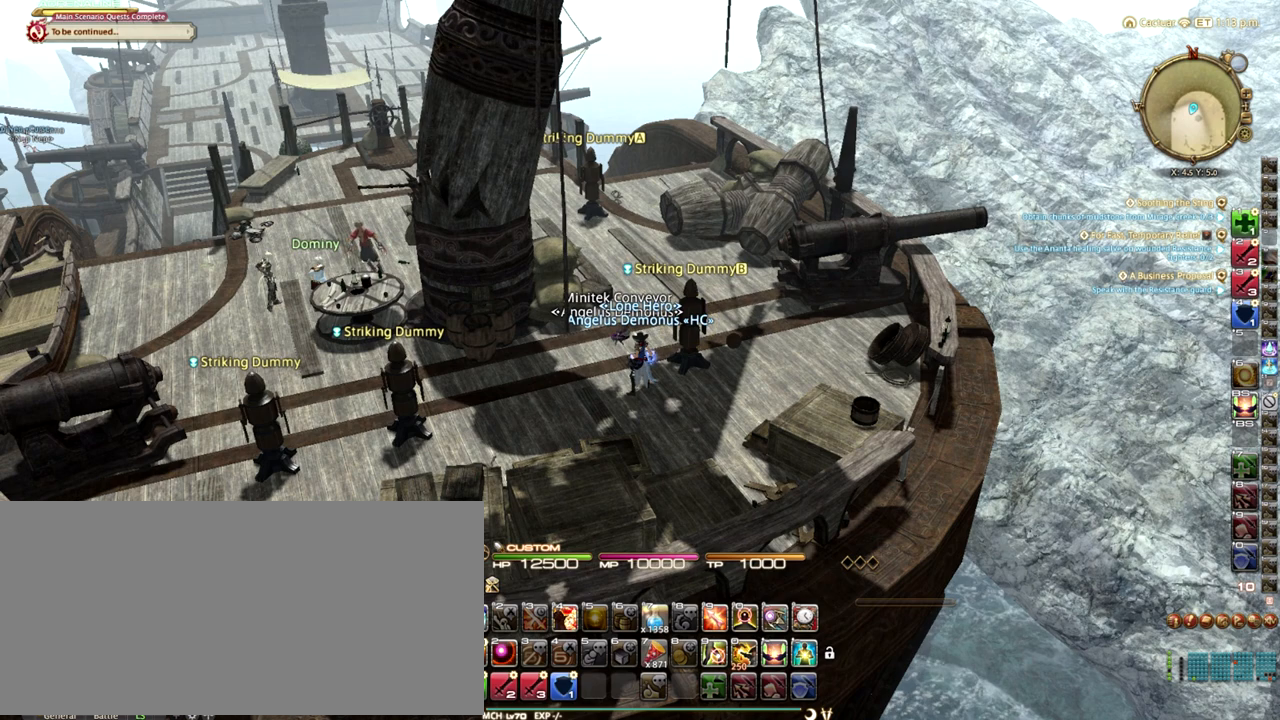
{"keys": [], "events": [[83, "s", "down"], [125, "p", "up"], [167, "a", "down"], [333, "a", "up"], [333, "s", "up"], [375, "rbracket", "down"], [417, "rbracket", "up"]]}
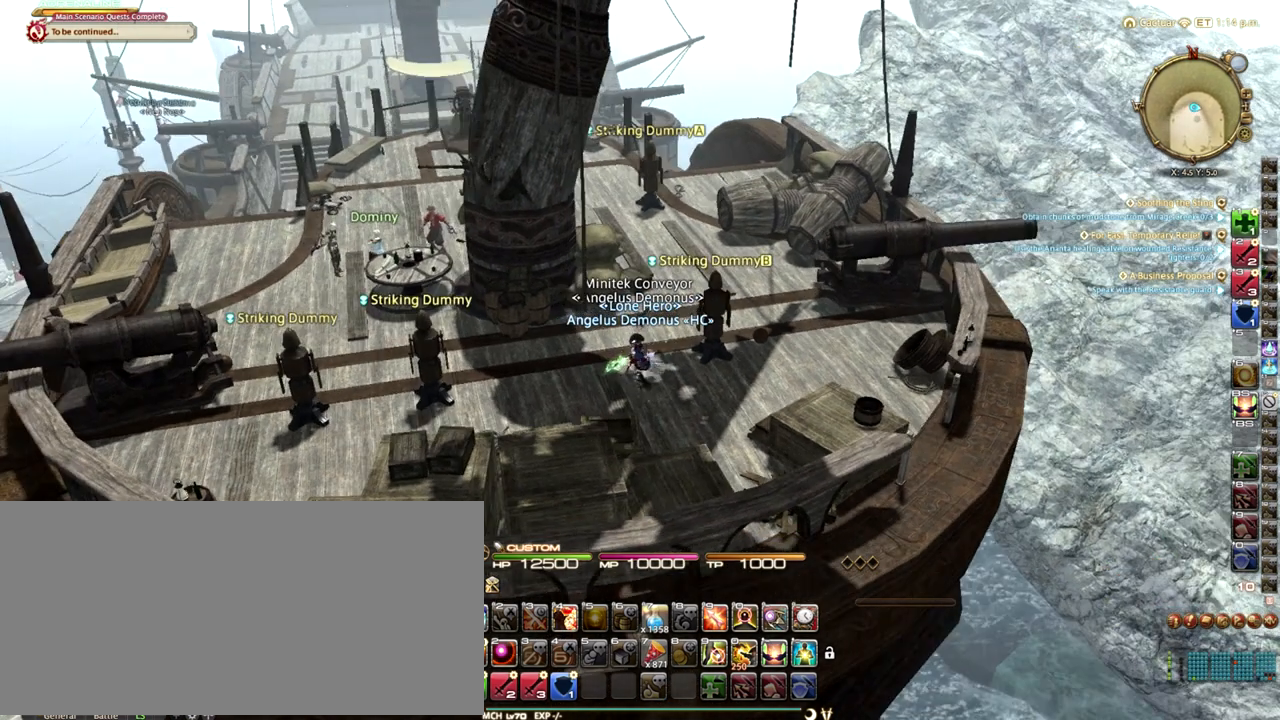
{"keys": ["p"], "events": [[250, "w", "down"], [417, "w", "up"], [458, "p", "down"]]}
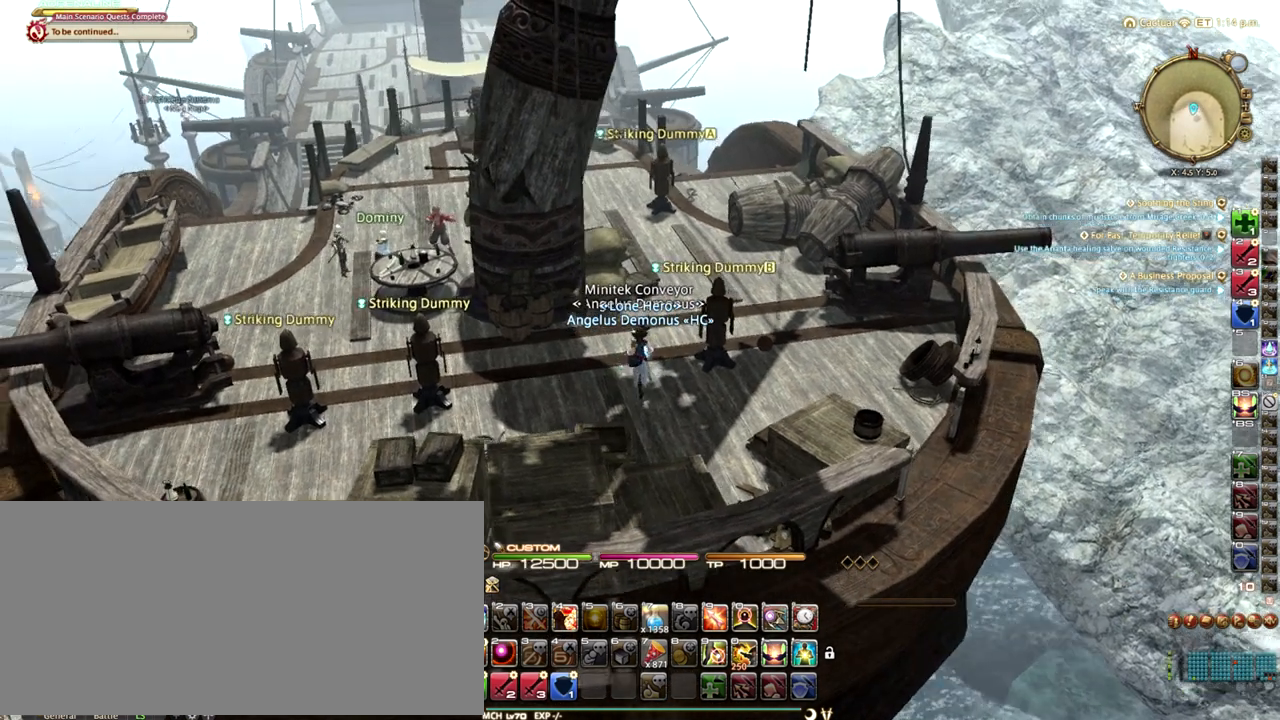
{"keys": [], "events": [[83, "p", "up"]]}
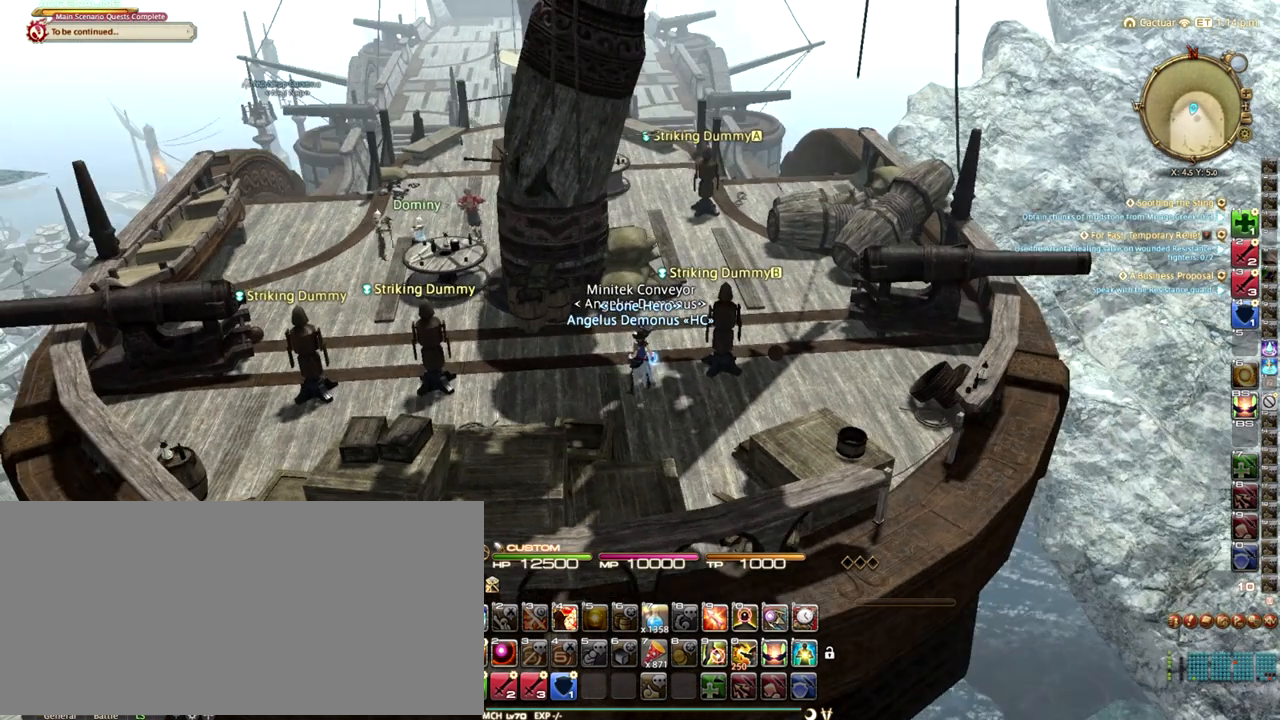
{"keys": [], "events": []}
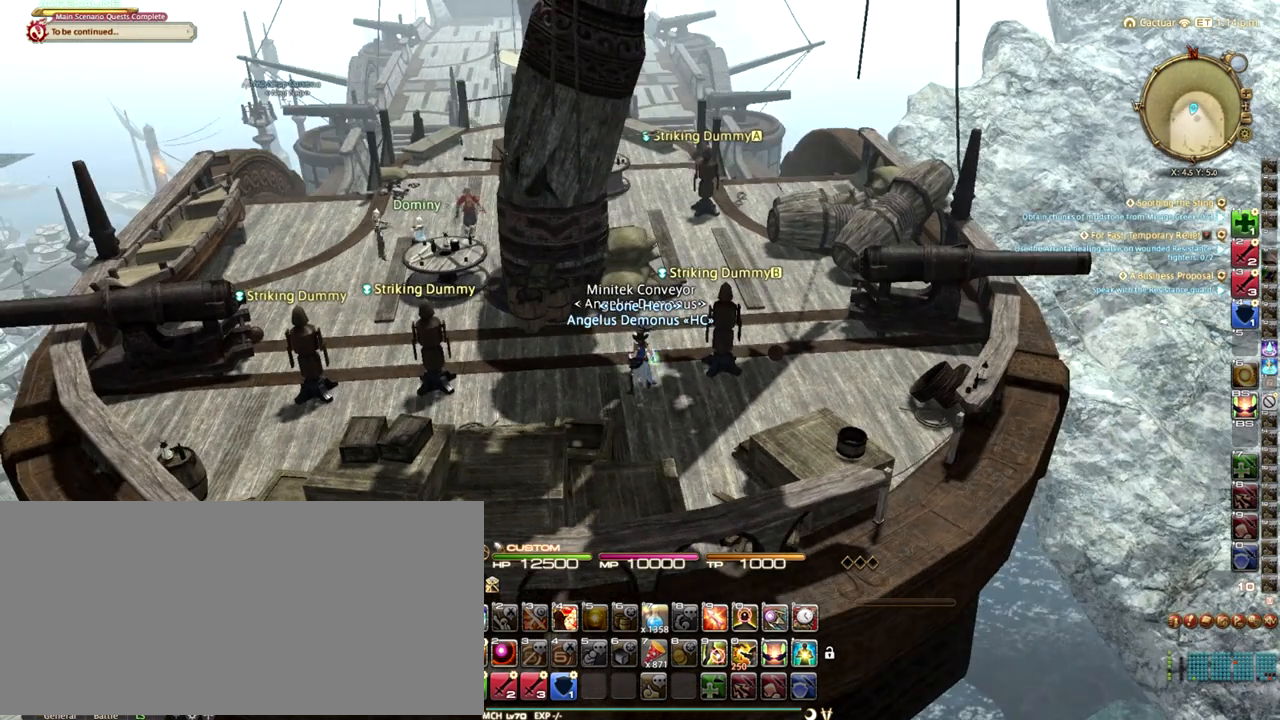
{"keys": [], "events": []}
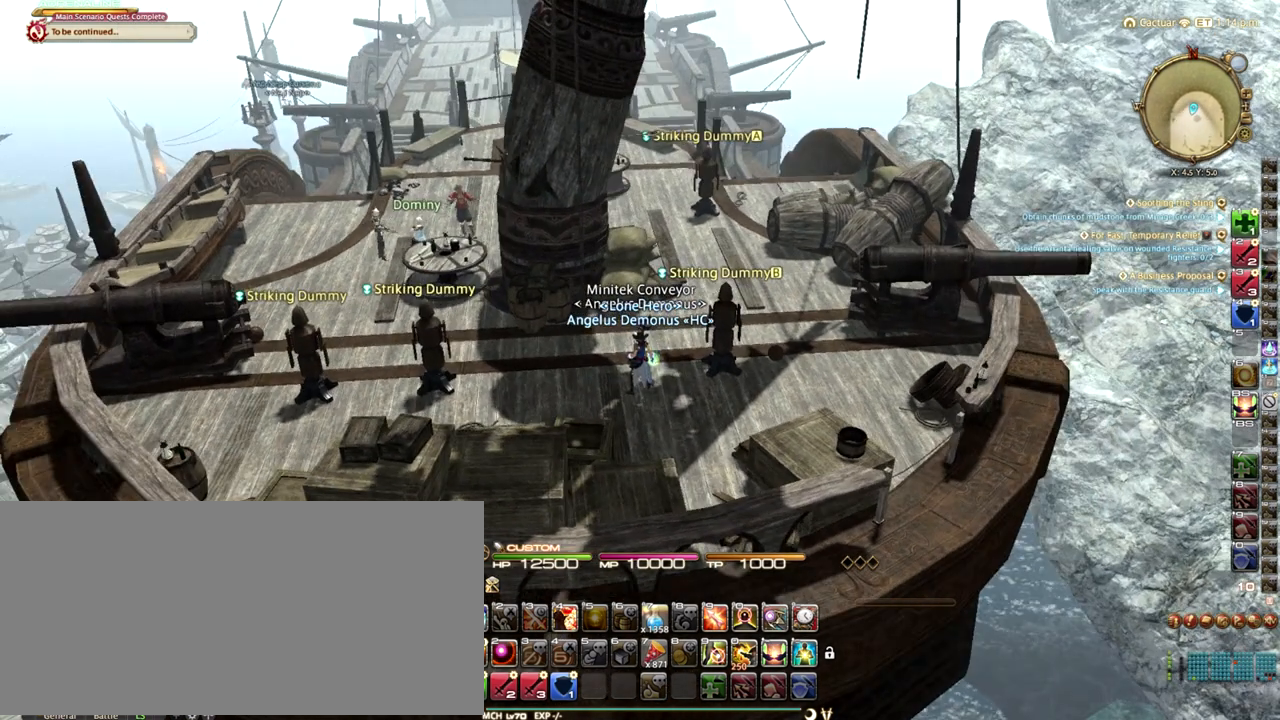
{"keys": [], "events": []}
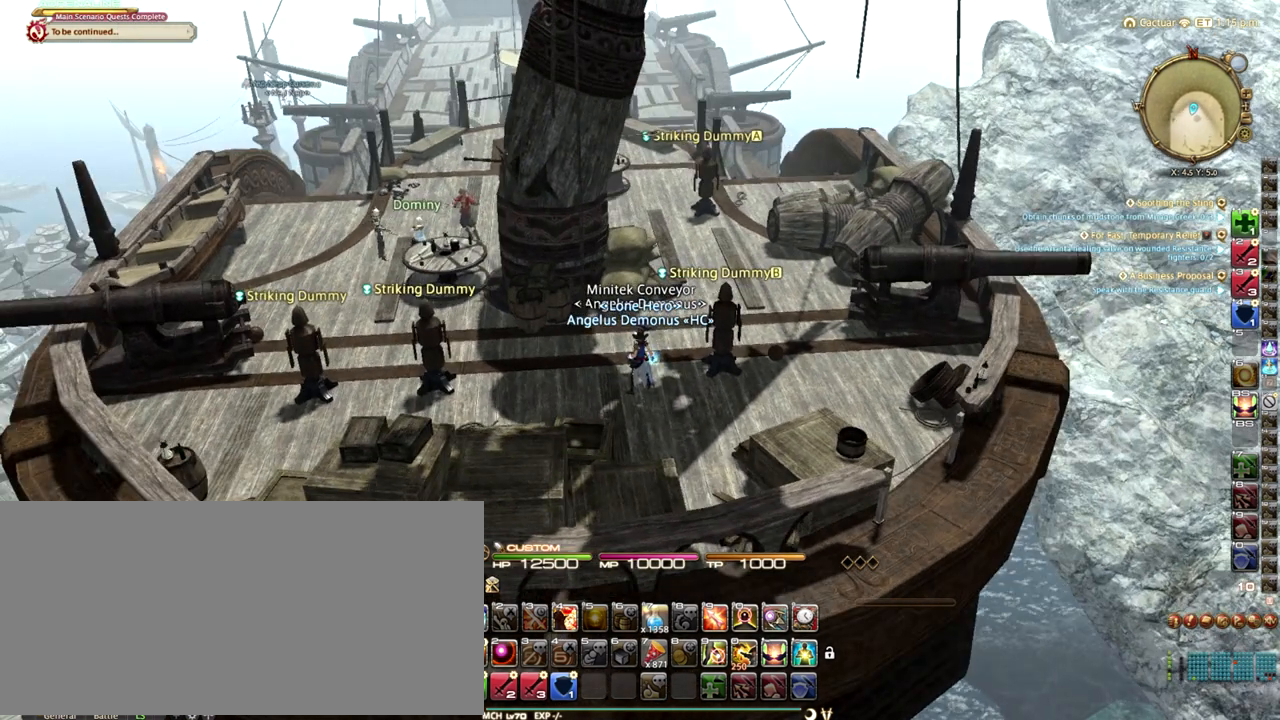
{"keys": [], "events": [[417, "e", "down"], [458, "e", "up"]]}
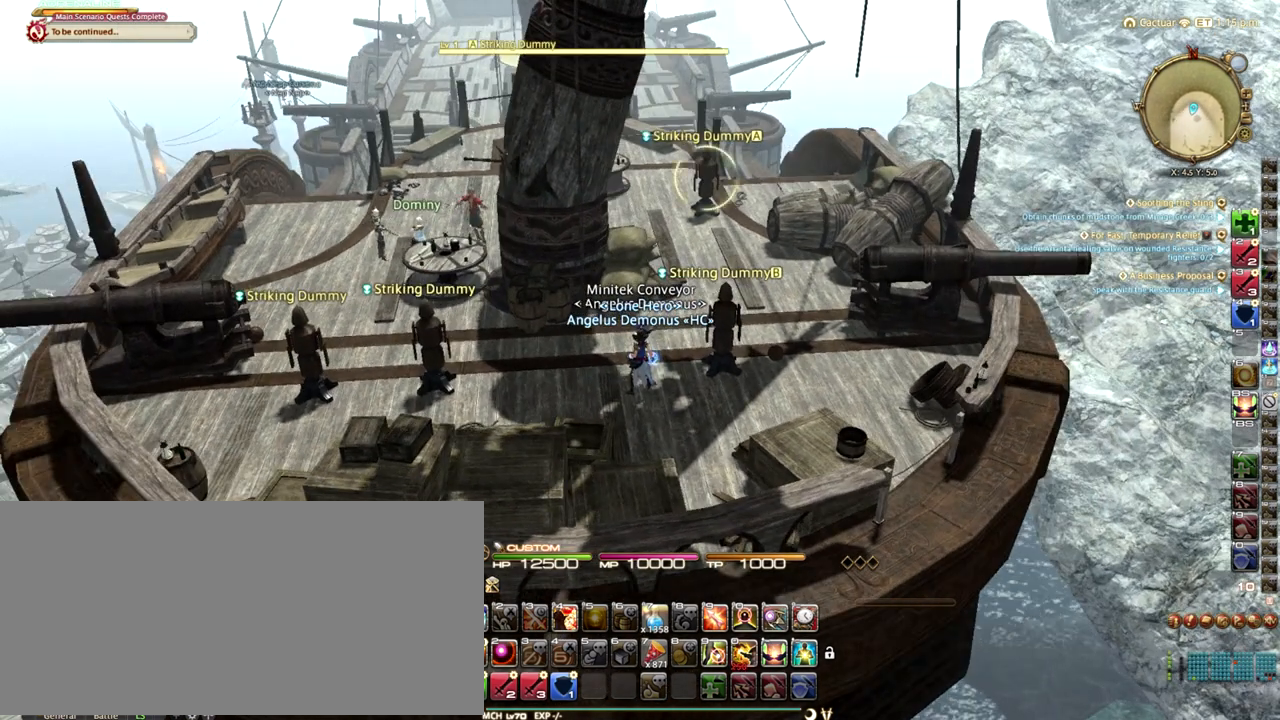
{"keys": ["rbracket"], "events": [[458, "rbracket", "down"]]}
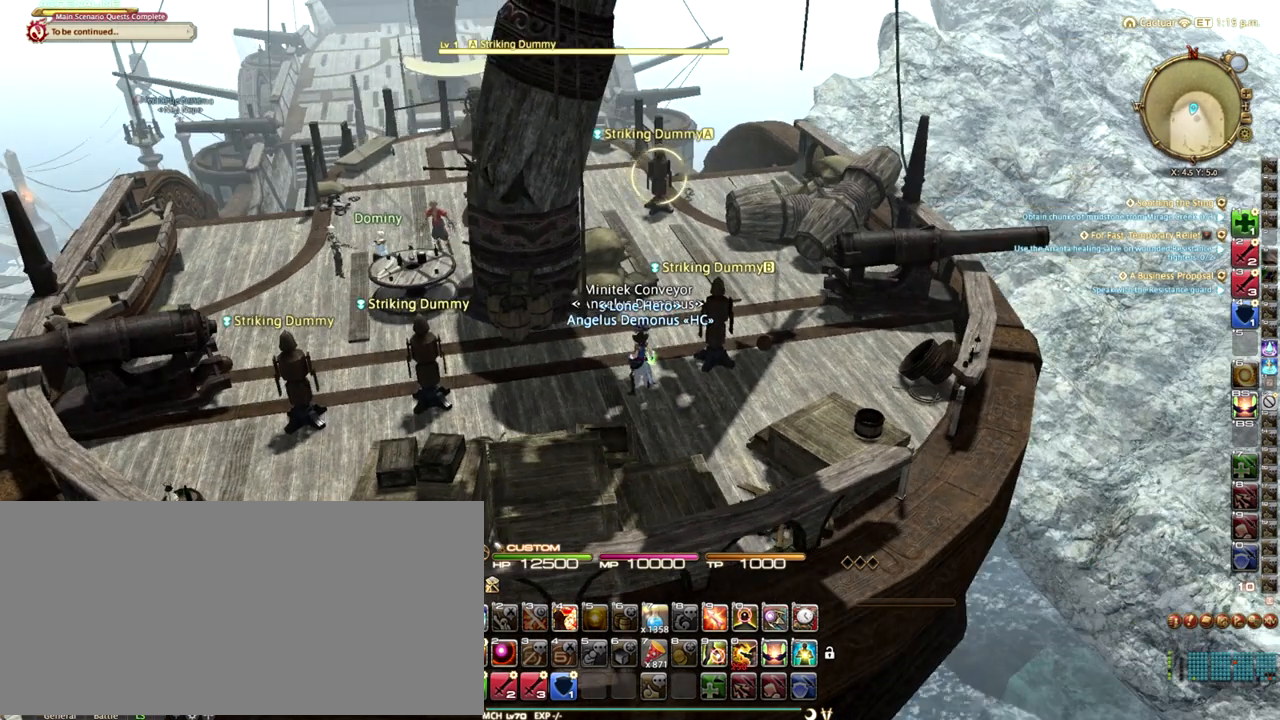
{"keys": ["escape"], "events": [[42, "rbracket", "up"], [500, "escape", "down"]]}
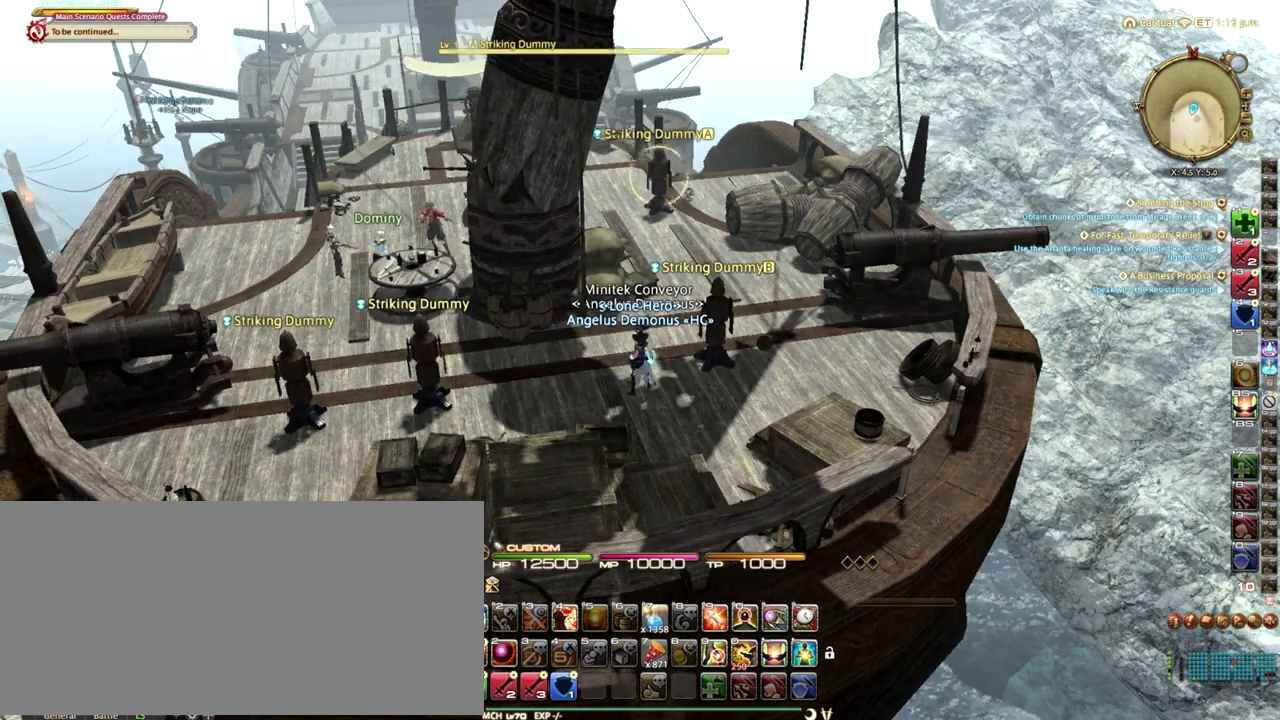
{"keys": ["w"], "events": [[83, "escape", "up"], [333, "p", "down"], [417, "p", "up"], [500, "w", "down"]]}
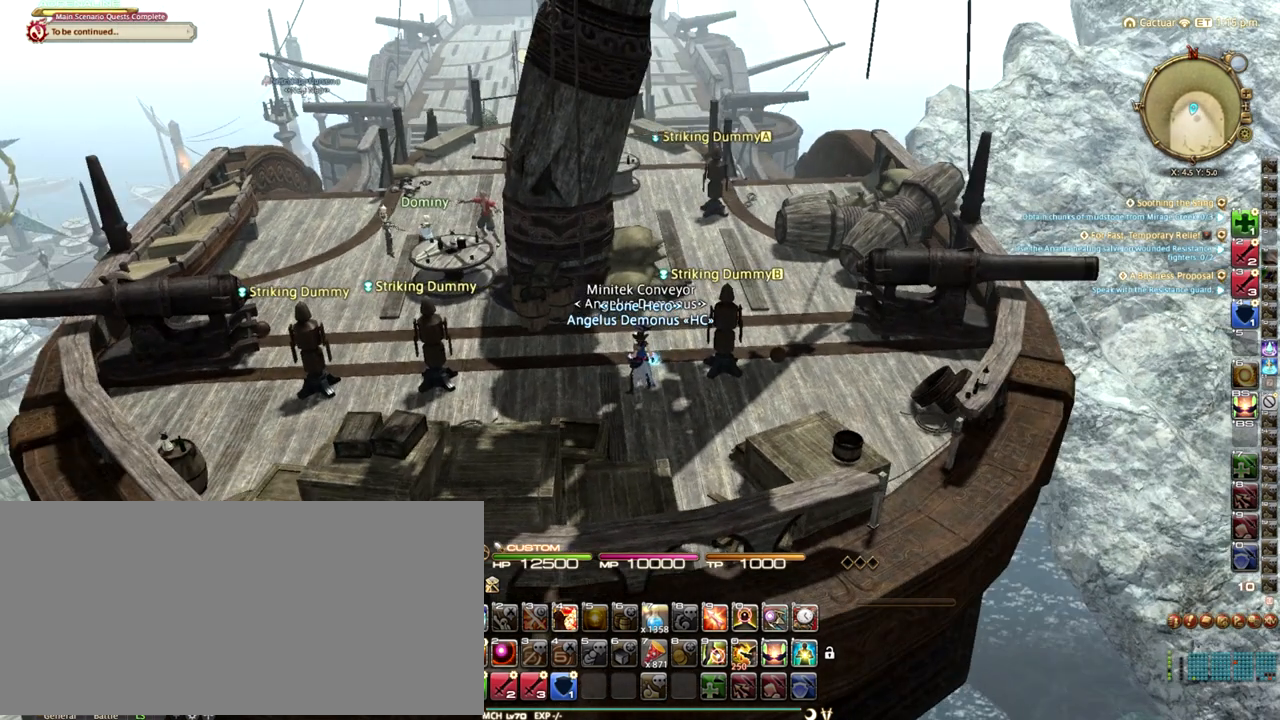
{"keys": ["s"], "events": [[250, "rbracket", "down"], [292, "rbracket", "up"], [333, "w", "up"], [417, "s", "down"]]}
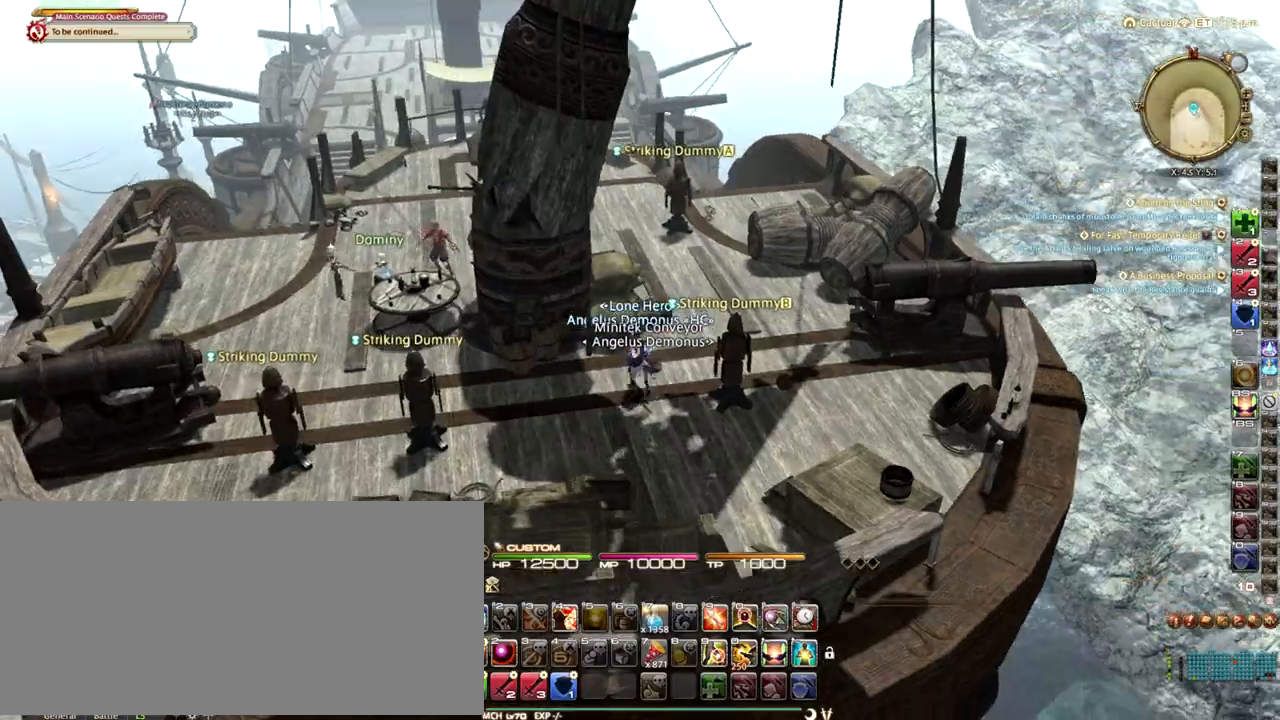
{"keys": [], "events": [[167, "space", "down"], [375, "space", "up"], [458, "s", "up"]]}
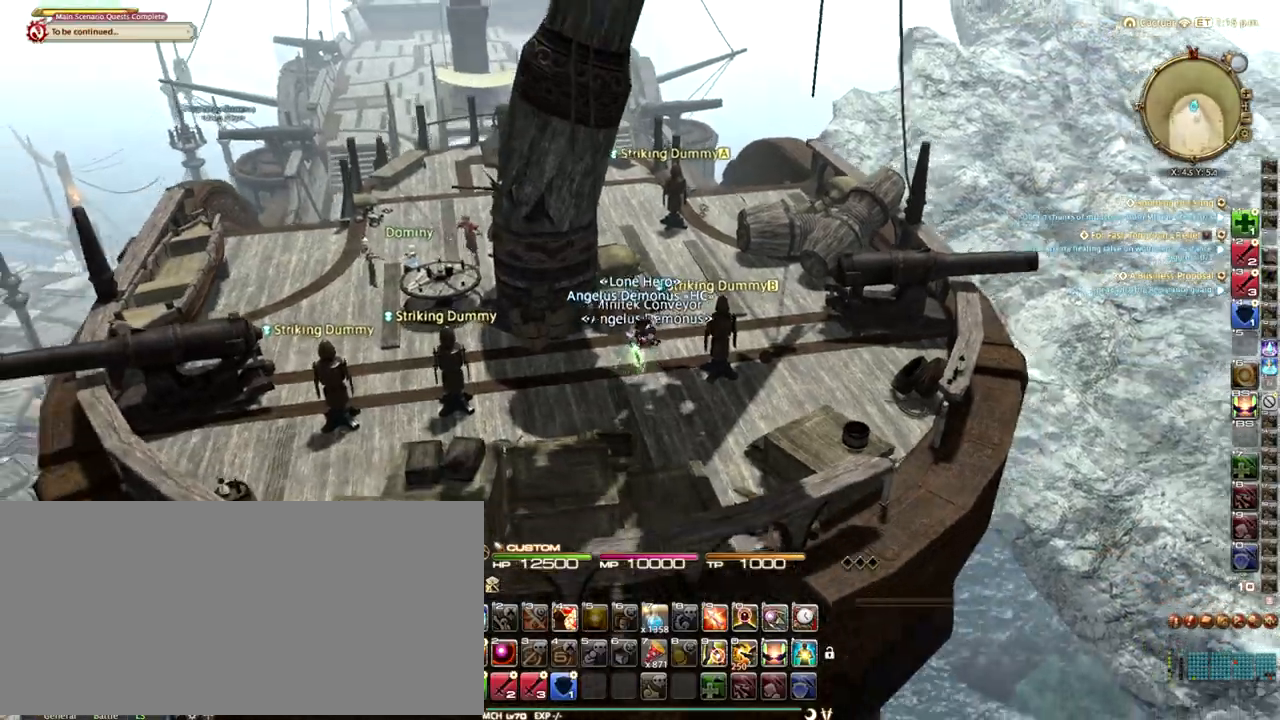
{"keys": ["w"], "events": [[167, "w", "down"], [333, "lbracket", "down"], [417, "lbracket", "up"]]}
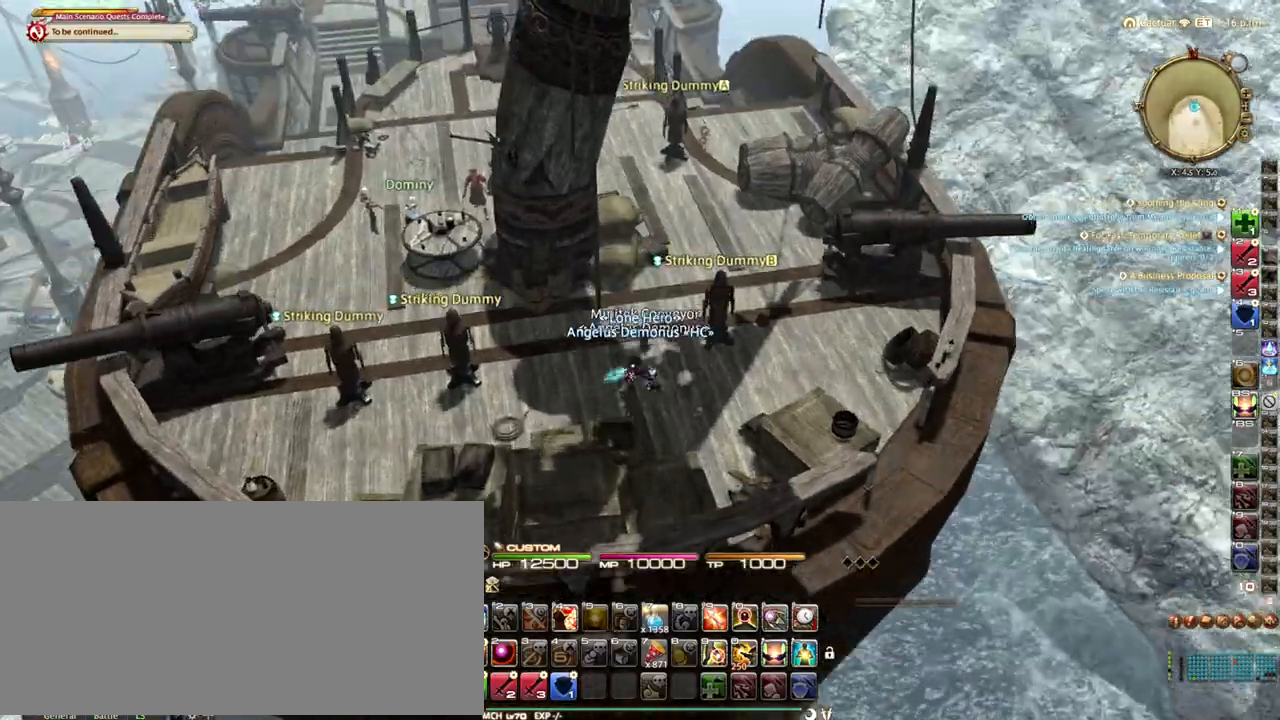
{"keys": ["d", "space", "w"], "events": [[167, "p", "down"], [333, "d", "down"], [458, "p", "up"], [458, "space", "down"]]}
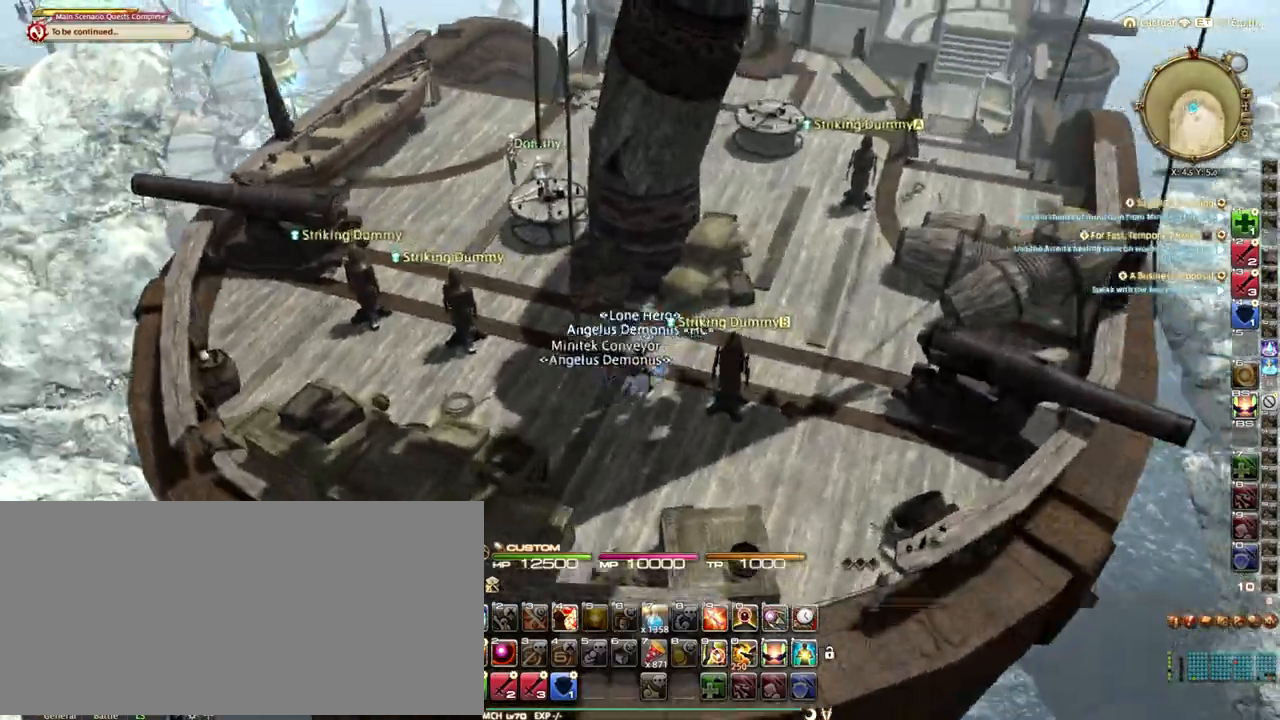
{"keys": ["d", "p", "w"], "events": [[83, "space", "up"], [250, "tilde", "down"], [375, "tilde", "up"], [417, "p", "down"]]}
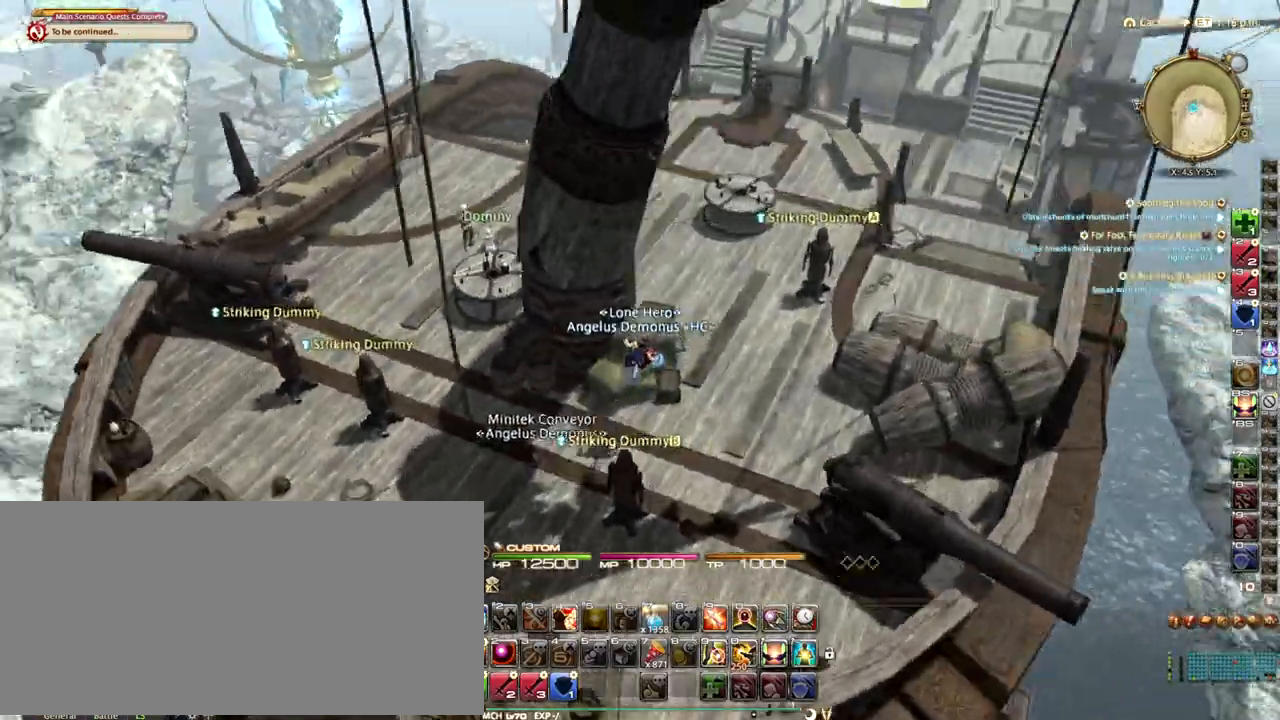
{"keys": ["d", "p", "w"], "events": [[83, "p", "up"], [167, "p", "down"], [250, "space", "down"], [333, "p", "up"], [417, "space", "up"], [500, "p", "down"]]}
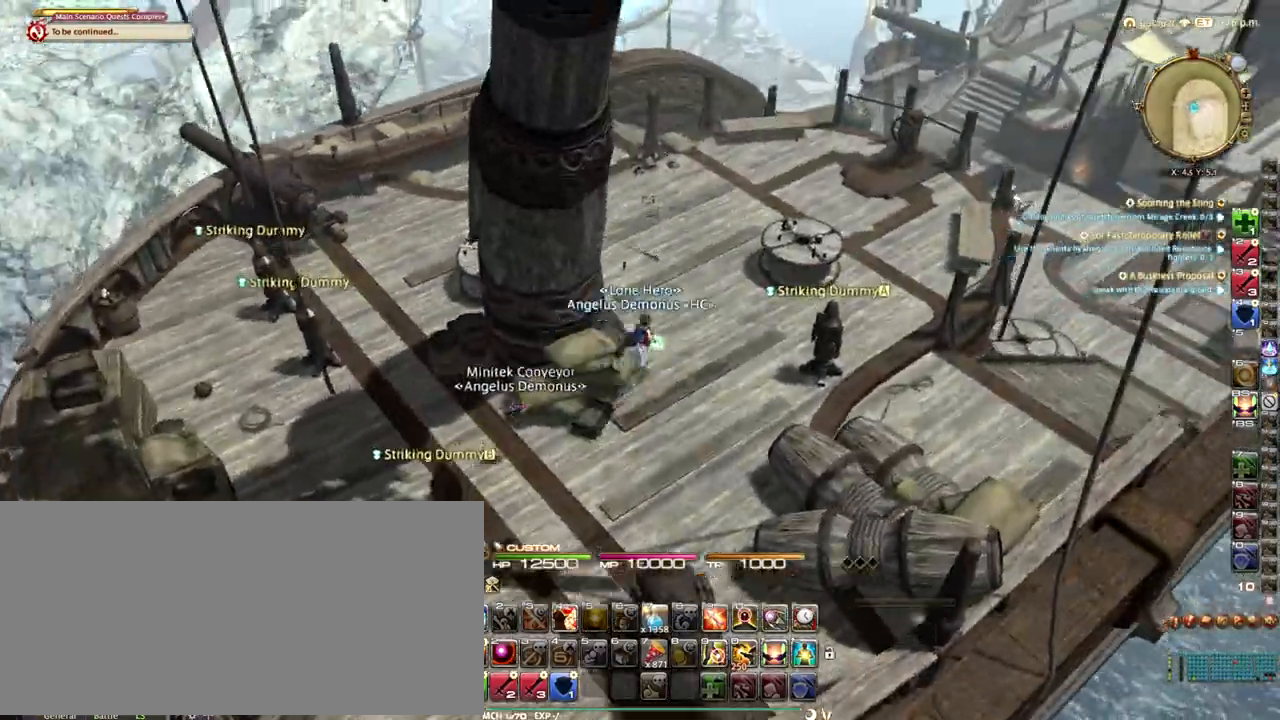
{"keys": ["d", "p"], "events": [[125, "minus", "down"], [208, "minus", "up"], [208, "p", "up"], [292, "p", "down"], [417, "p", "up"], [458, "p", "down"], [500, "w", "up"]]}
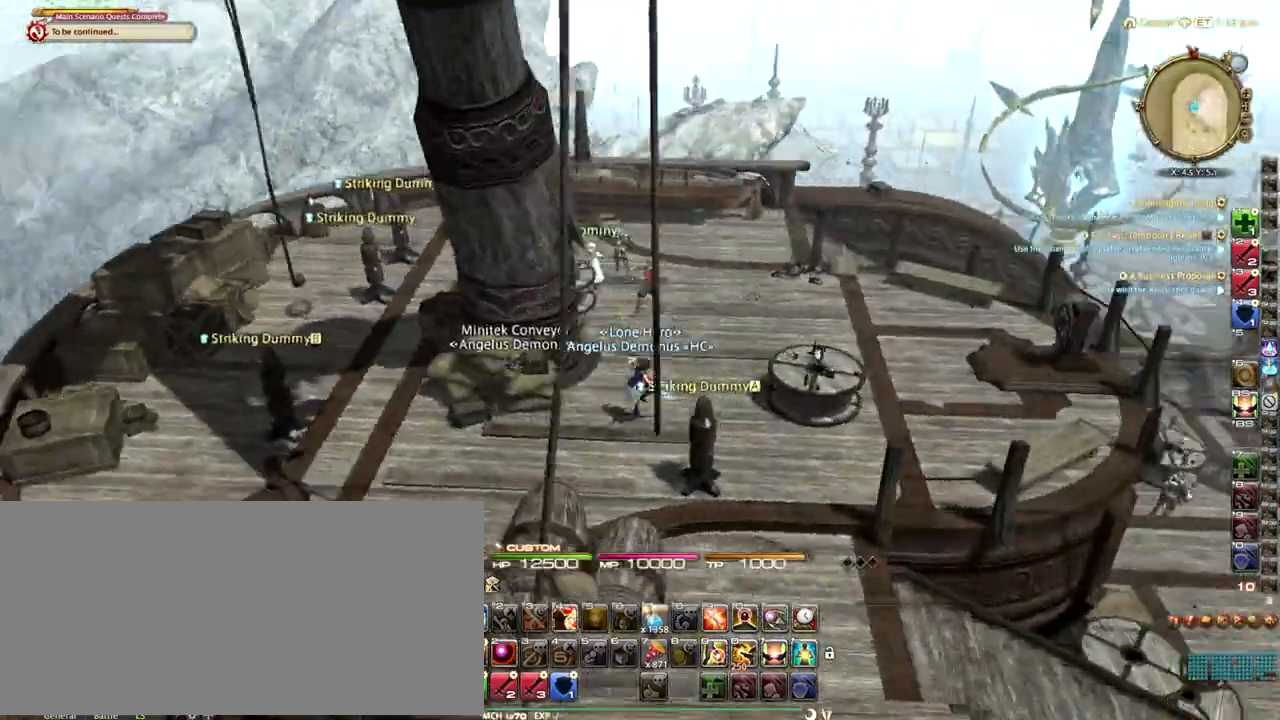
{"keys": ["d"], "events": [[83, "p", "up"], [125, "p", "down"], [167, "space", "down"], [292, "space", "up"], [333, "p", "up"], [375, "p", "down"], [500, "p", "up"]]}
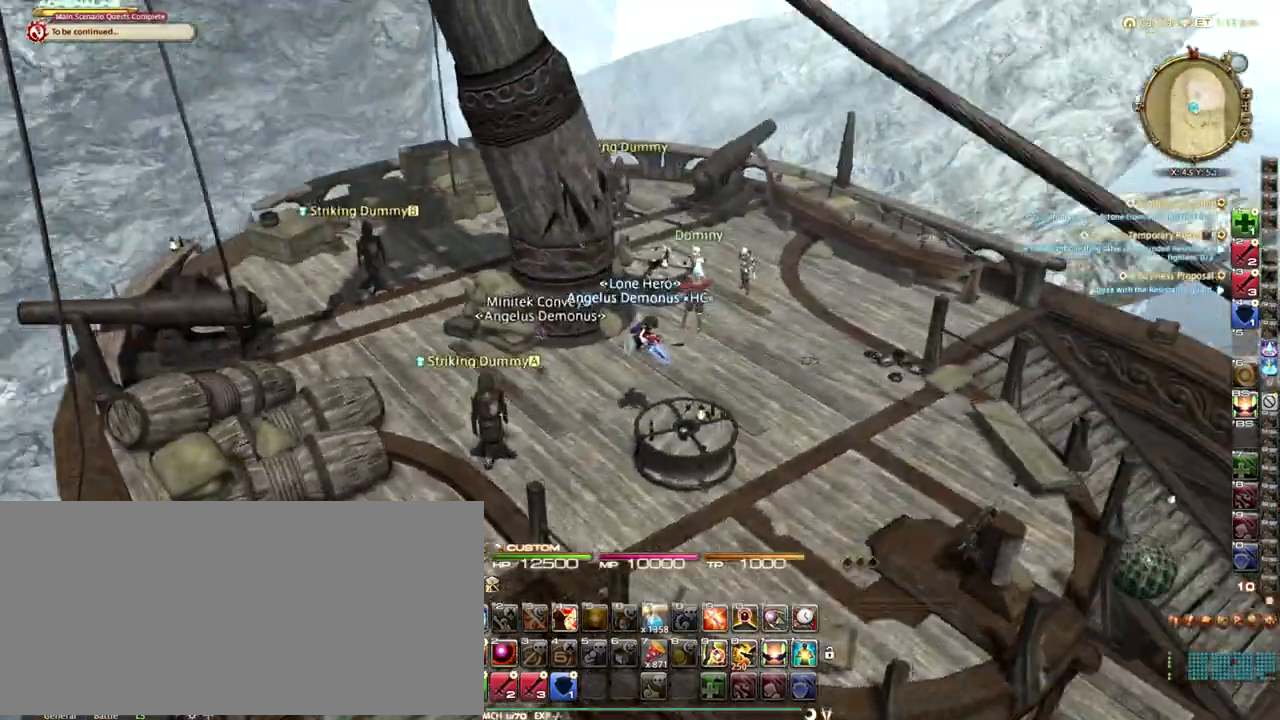
{"keys": ["d", "p", "w"], "events": [[83, "p", "down"], [167, "p", "up"], [167, "s", "down"], [250, "p", "down"], [375, "s", "up"], [500, "w", "down"]]}
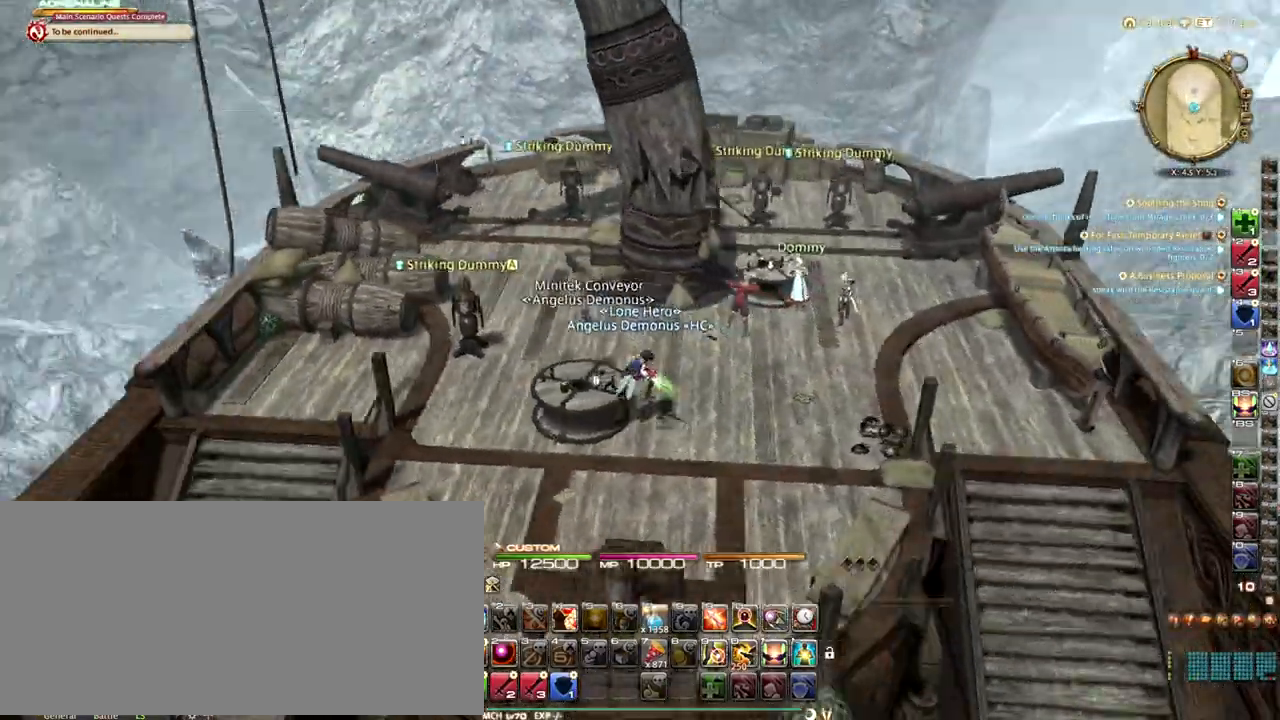
{"keys": ["w"], "events": [[42, "space", "down"], [83, "p", "up"], [208, "space", "up"], [458, "d", "up"]]}
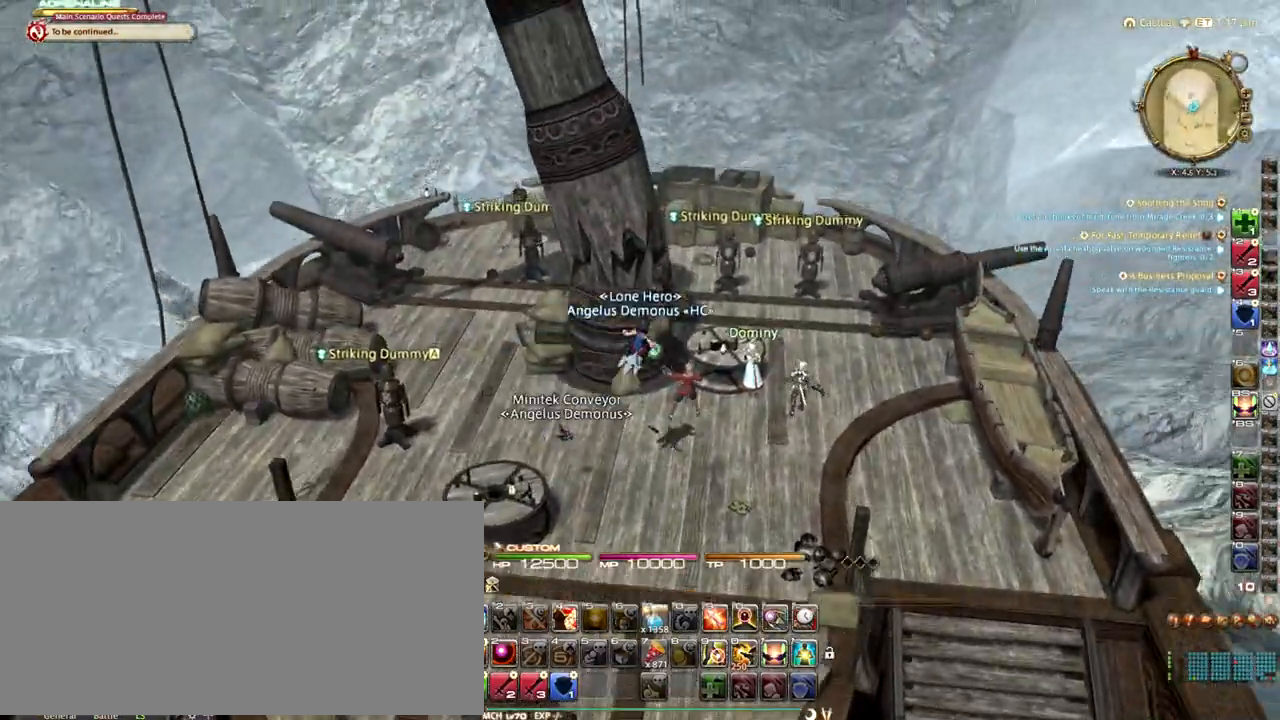
{"keys": ["a"], "events": [[125, "a", "down"], [125, "w", "up"], [167, "rbracket", "down"], [292, "rbracket", "up"]]}
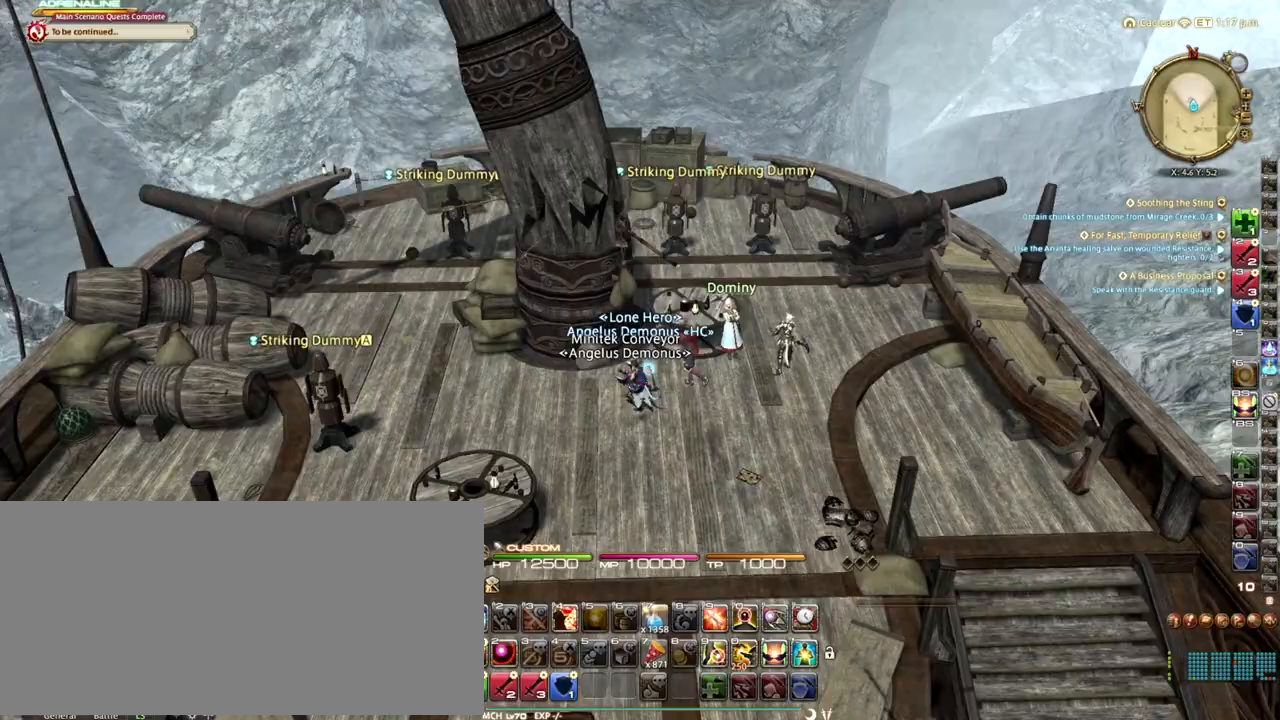
{"keys": ["s"], "events": [[167, "s", "down"], [250, "a", "up"]]}